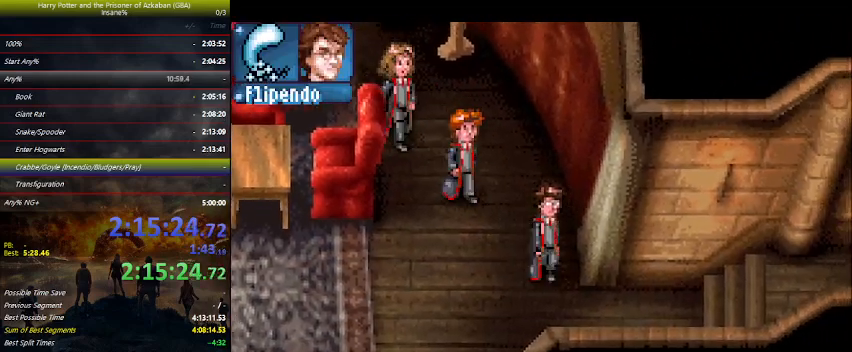
Gameplay with keyboard and mouse; each line is a JSON object with the keys held at the frame after it. "events" lists presses ("down") and releases ("up") of "a", "ctrl", "d", "down", "e", "escape", "f", "f1", "f4", "left", "q", "r", "return", "right", "s", "shift", "space", "tab", "up", "w" and "z" between this image and that frame as [ms after this image, input, new state], when the widget could be followed in between. No other keys are recorded. Mouse buttons are not recorded. Not read: mouse_move.
{"keys": ["right"], "events": [[466, "down", "up"]]}
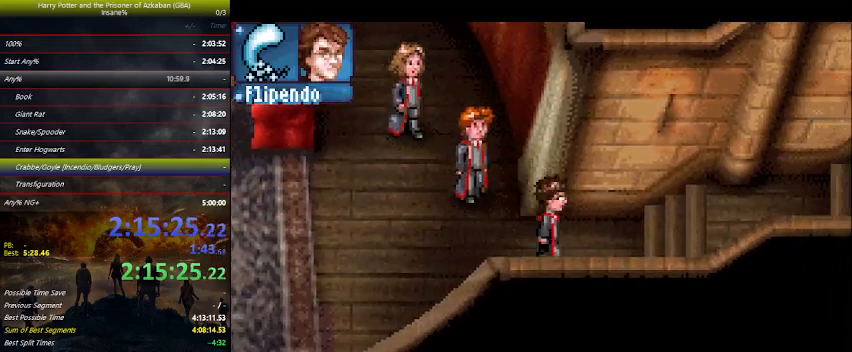
{"keys": ["right"], "events": []}
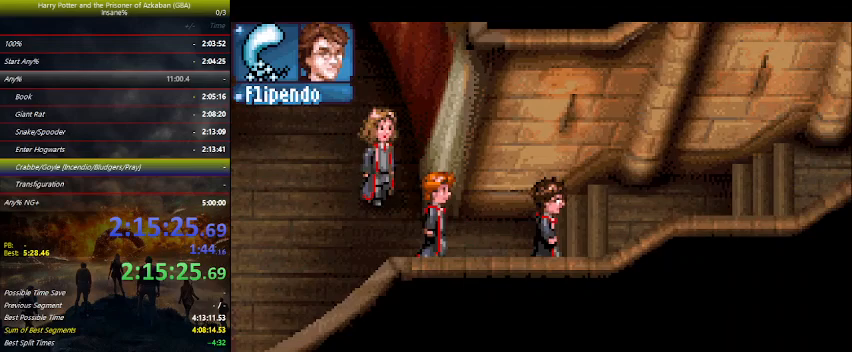
{"keys": ["right"], "events": []}
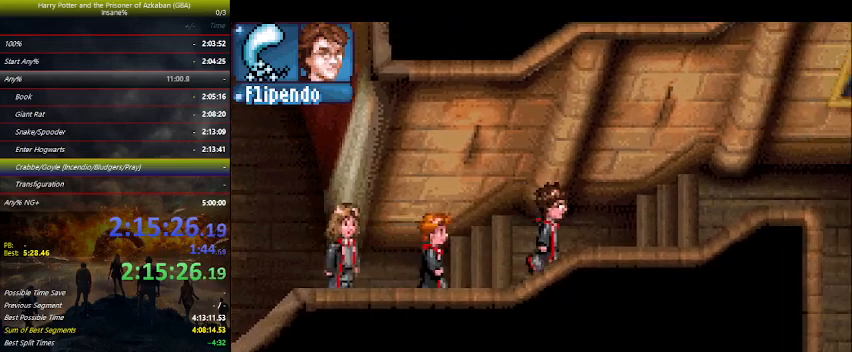
{"keys": ["right"], "events": []}
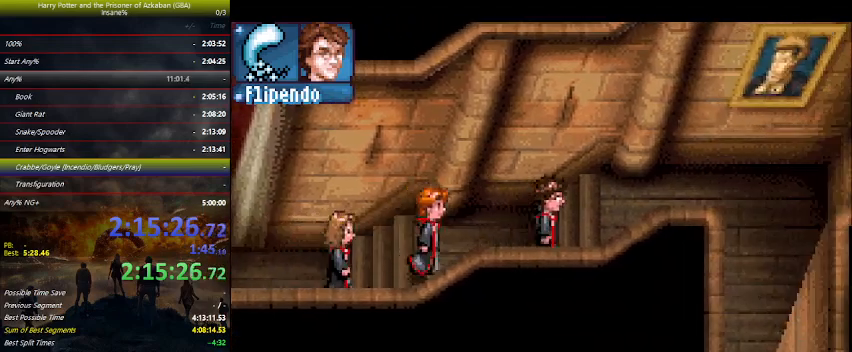
{"keys": ["right"], "events": []}
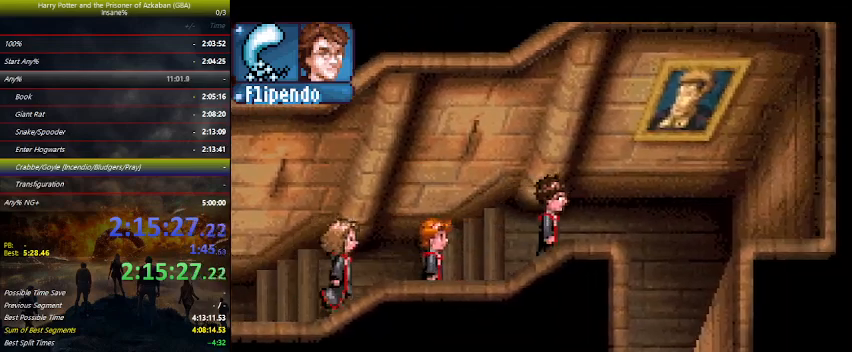
{"keys": ["down"], "events": [[100, "down", "down"], [433, "right", "up"]]}
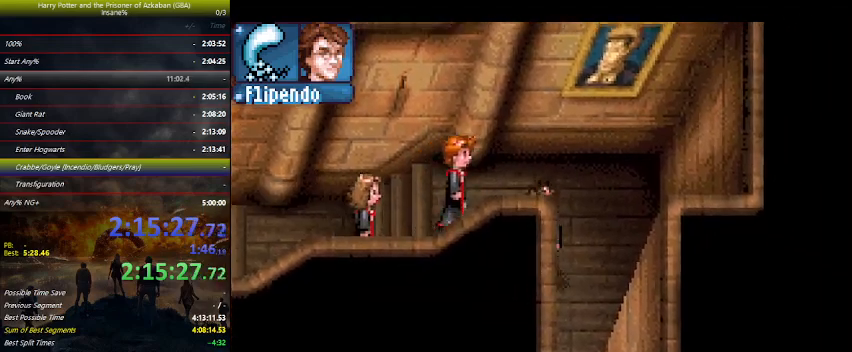
{"keys": ["down"], "events": []}
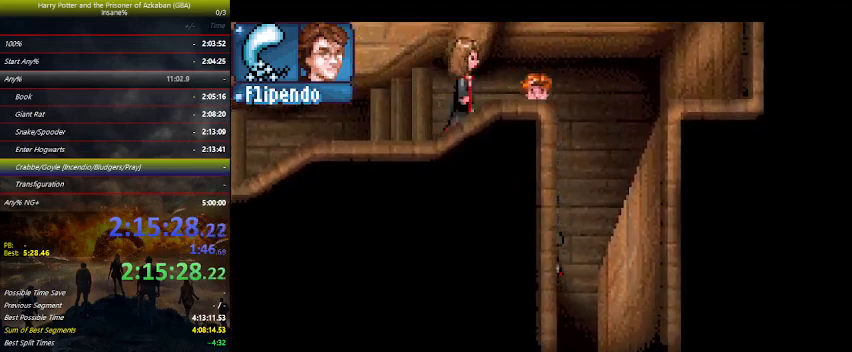
{"keys": ["right"], "events": [[433, "down", "up"], [433, "right", "down"]]}
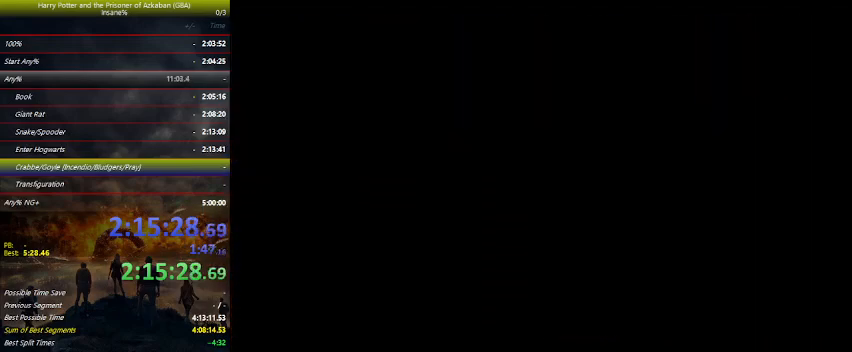
{"keys": ["right"], "events": []}
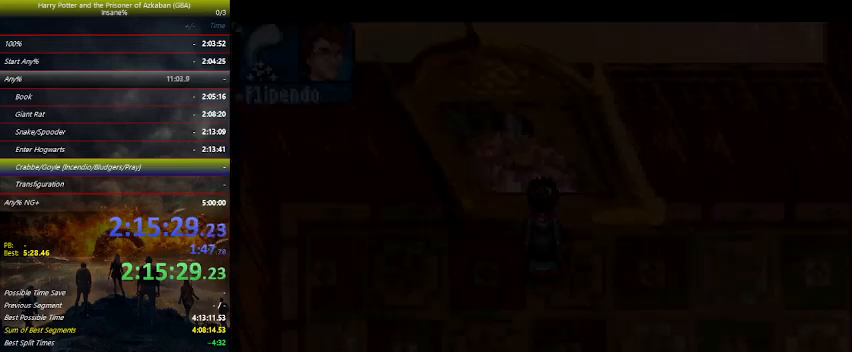
{"keys": ["right"], "events": []}
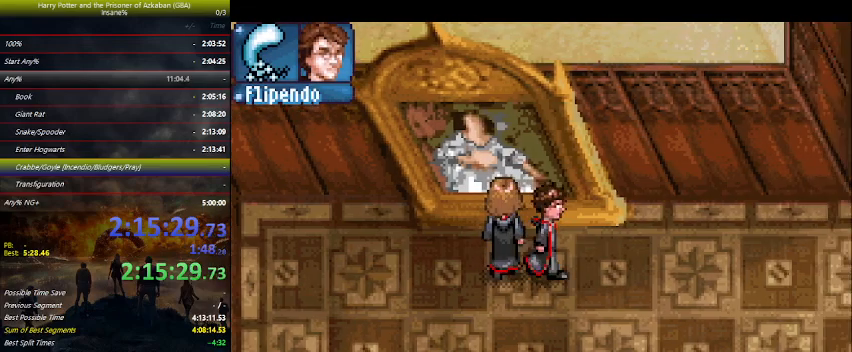
{"keys": ["right"], "events": []}
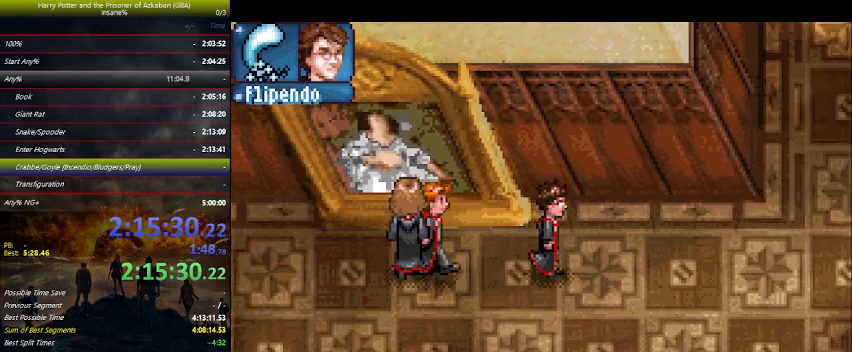
{"keys": ["right"], "events": []}
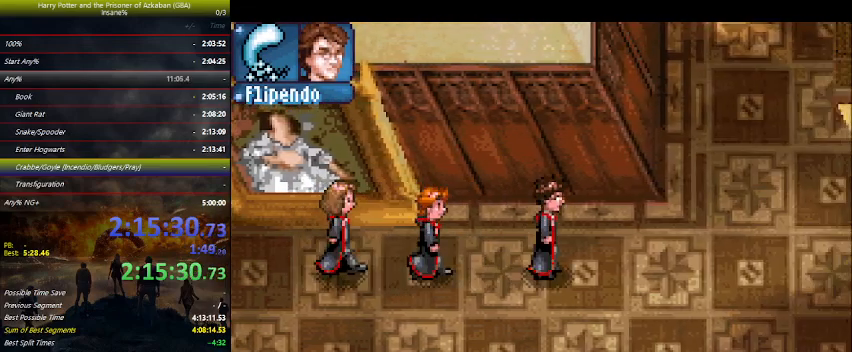
{"keys": ["right", "up"], "events": [[466, "up", "down"]]}
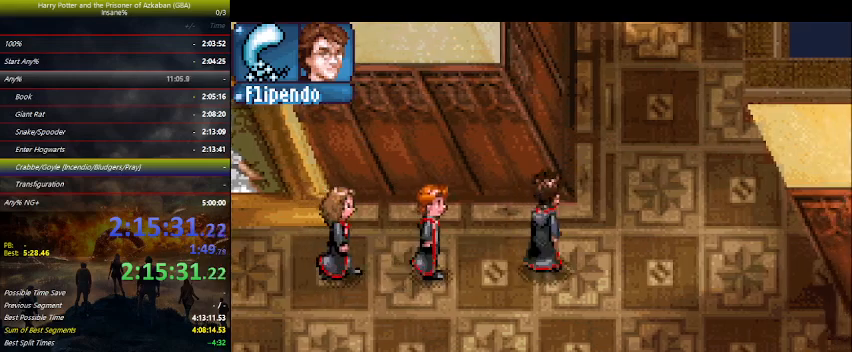
{"keys": ["right", "up"], "events": []}
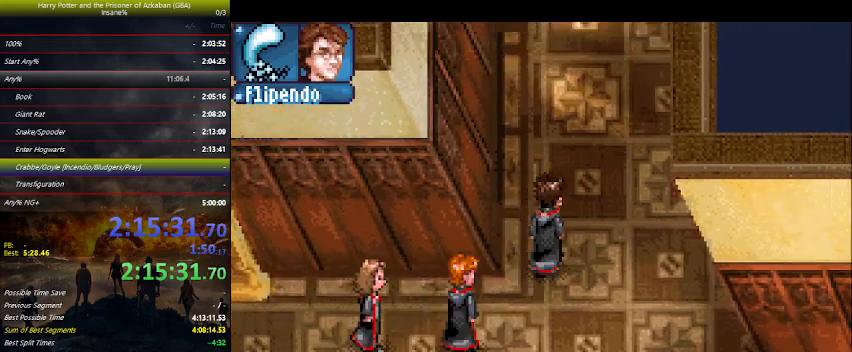
{"keys": ["right", "up"], "events": []}
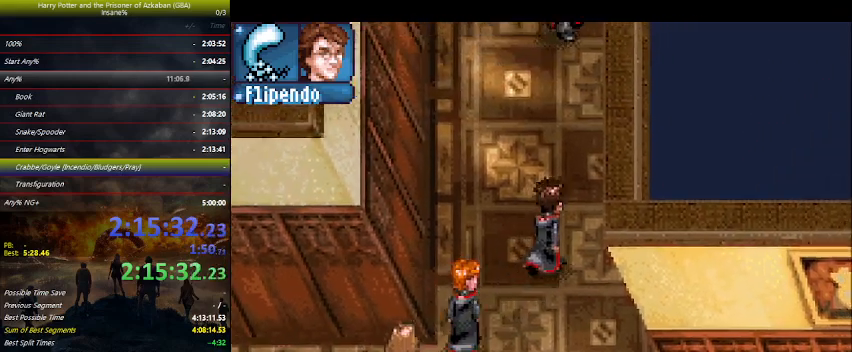
{"keys": ["up"], "events": [[333, "right", "up"]]}
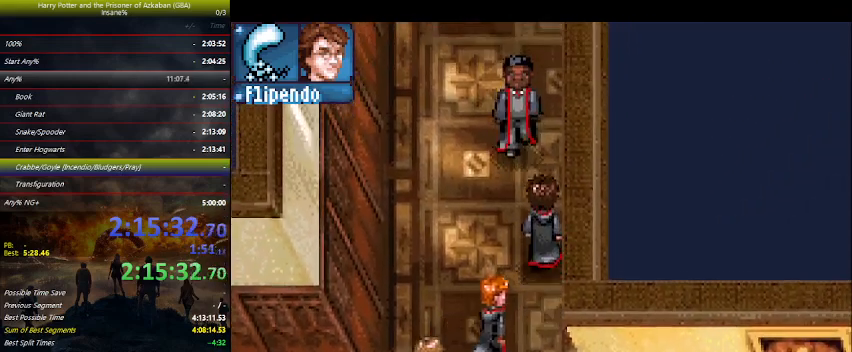
{"keys": ["up"], "events": []}
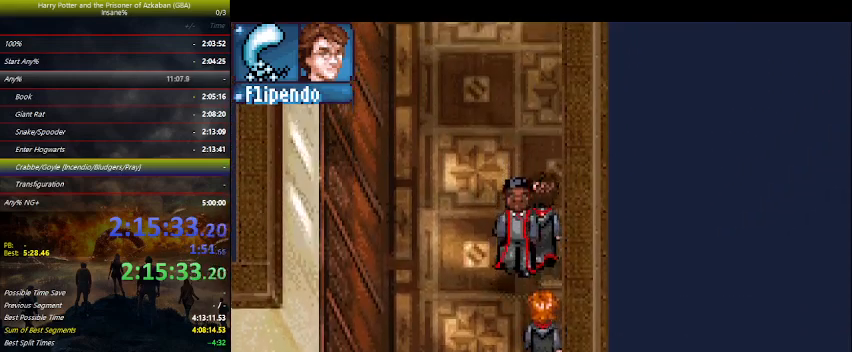
{"keys": ["up"], "events": []}
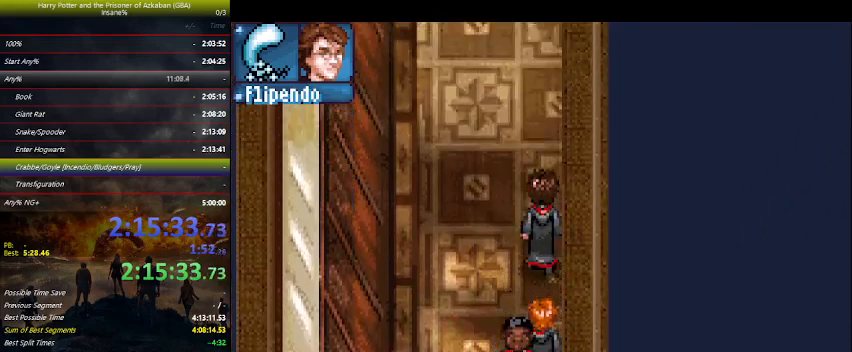
{"keys": ["up"], "events": []}
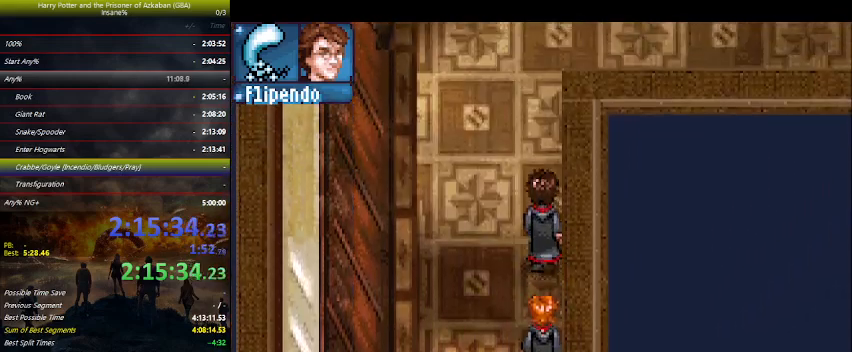
{"keys": ["up"], "events": []}
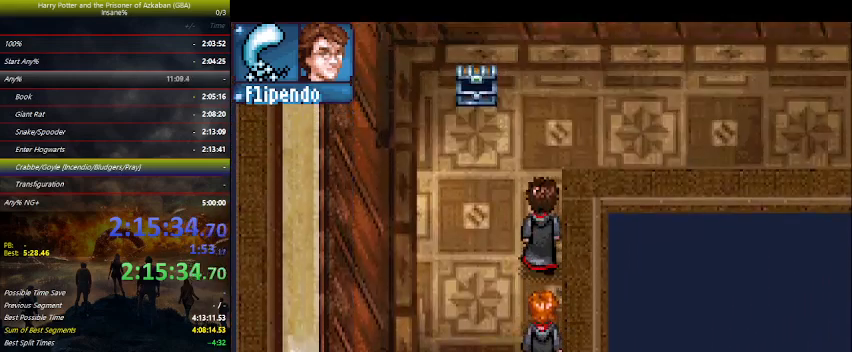
{"keys": ["right", "up"], "events": [[233, "right", "down"]]}
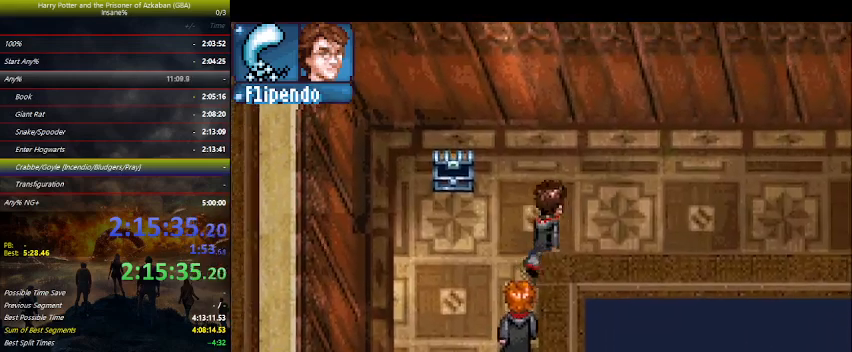
{"keys": ["right", "up"], "events": []}
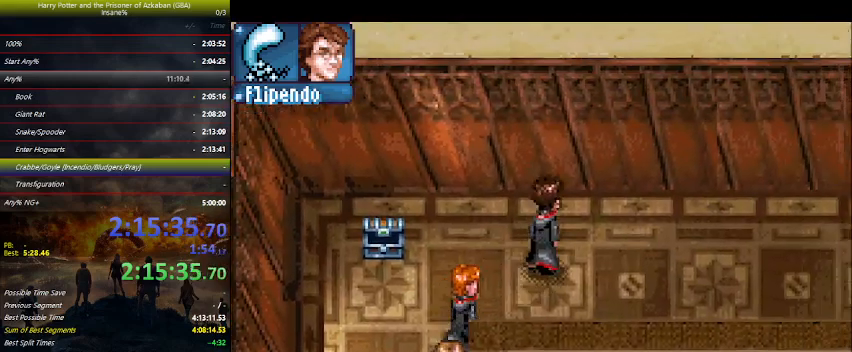
{"keys": ["right"], "events": [[366, "up", "up"]]}
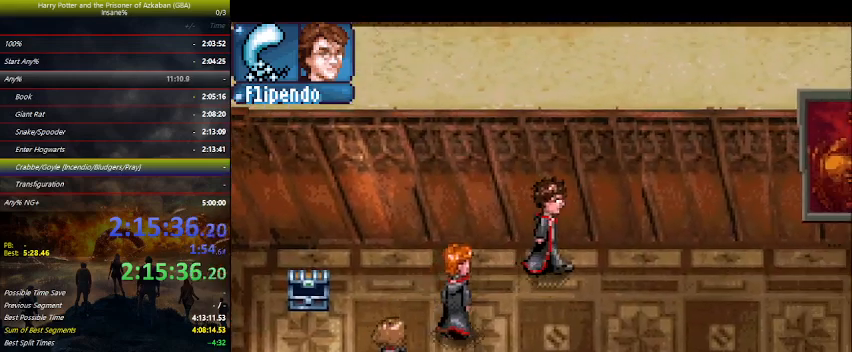
{"keys": ["right"], "events": []}
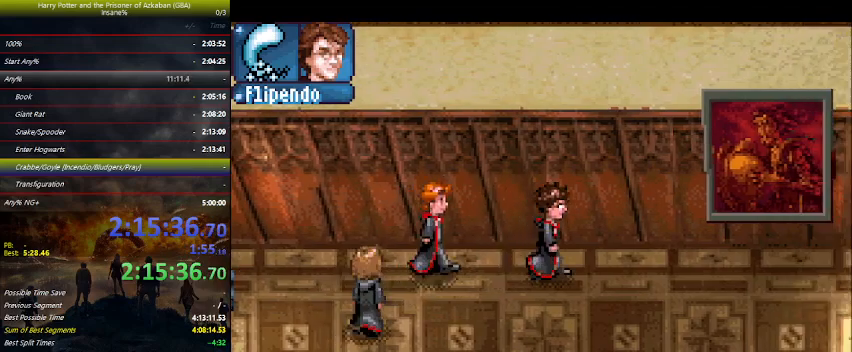
{"keys": ["right"], "events": []}
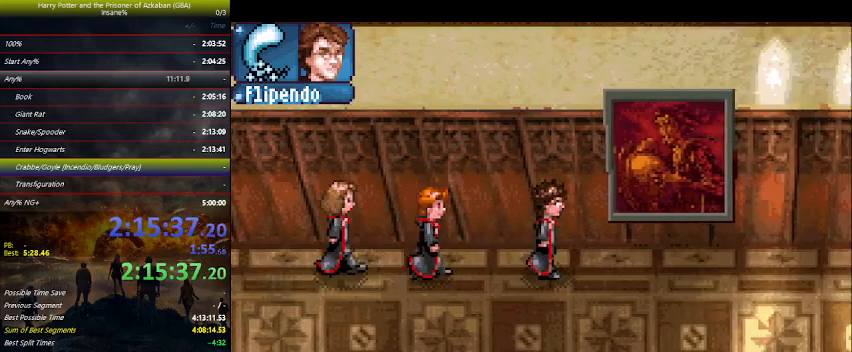
{"keys": ["right", "up"], "events": [[333, "up", "down"]]}
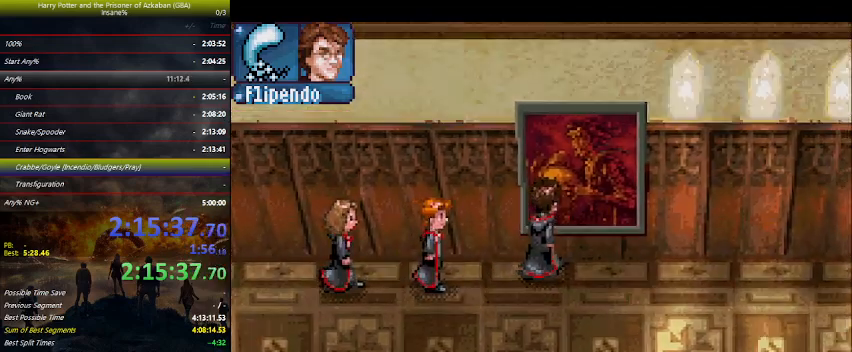
{"keys": ["left"], "events": [[66, "left", "down"], [66, "right", "up"], [66, "up", "up"]]}
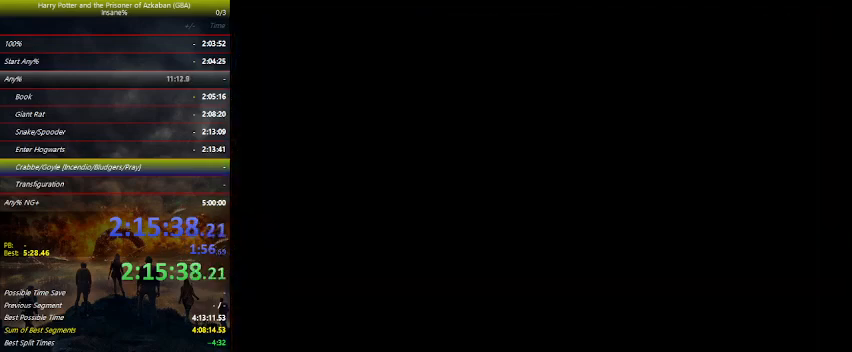
{"keys": ["left"], "events": []}
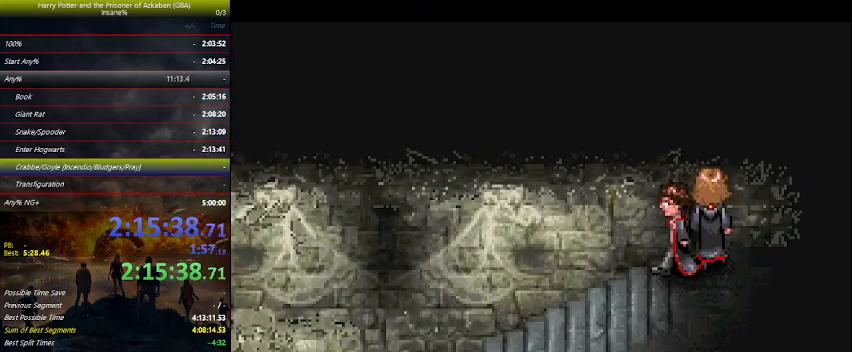
{"keys": ["left"], "events": []}
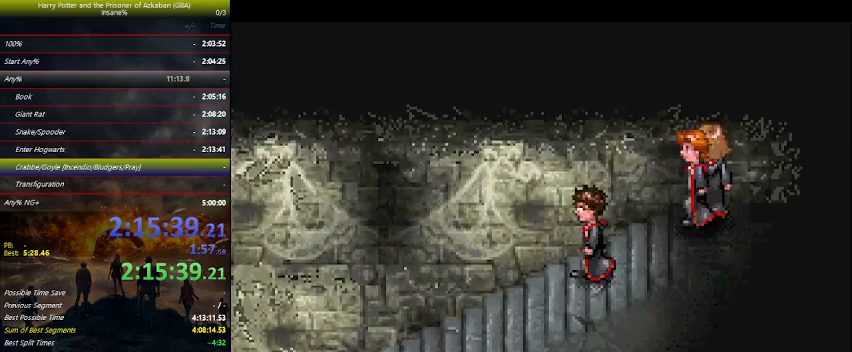
{"keys": ["left"], "events": []}